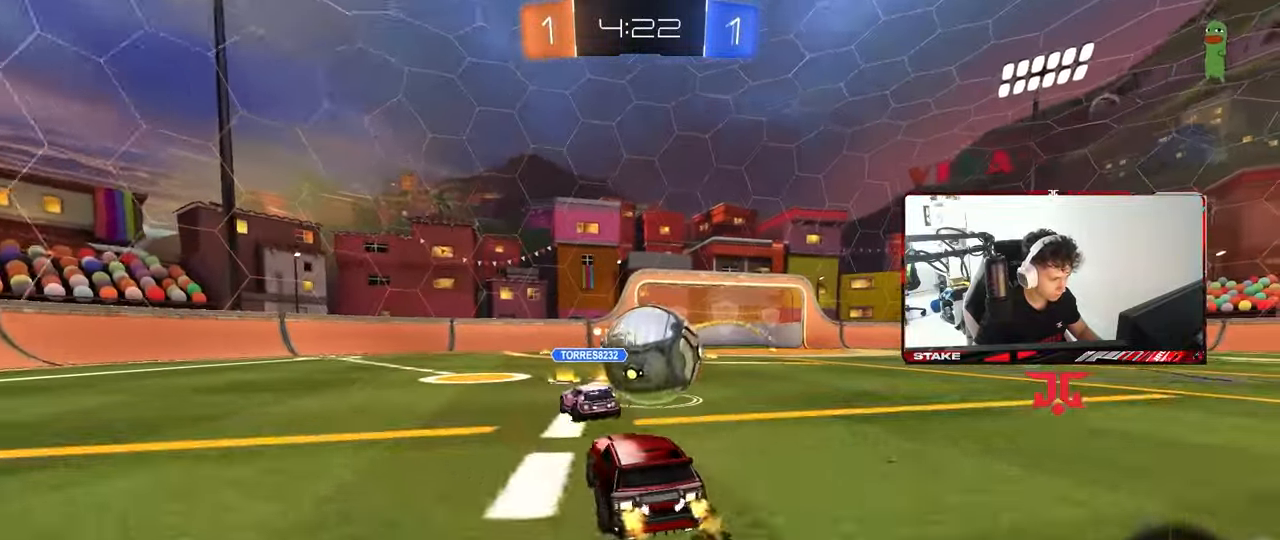
Gameplay with keyboard and mouse; each line is a JSON object with the keys and mouse buttons held at the frame after it. "events" lists presses ("down") and releases ("up") of "1", "2", "3", "4", "5", "a", "alt", "c", "caps_lock", "ctrl", "d", "e", "f", "g", "q", "r", "s", "shift", "space", "t", "tab", "v", "w", "x", "z", "mouse_left", "mouse_wheel" and "mouse_right" between this image and that frame as [ms after this image, input, new state], when the widget could be followed in between. "mouse_left", "mouse_wheel", "mouse_right" = the "left", "wheel", "right" buttons of the "mouse" list. No other keys are recorded. "wheel" means that the mouse wheel is clicked or scrolled. "mouse_move" is the direction in which the mouse moves at that frame (one of eight, or "still"), when it could be read.
{"keys": ["d", "w"], "mouse": ["left"], "mouse_move": "still", "events": [[117, "d", "down"], [217, "a", "down"], [217, "d", "up"], [267, "a", "up"], [300, "d", "down"]]}
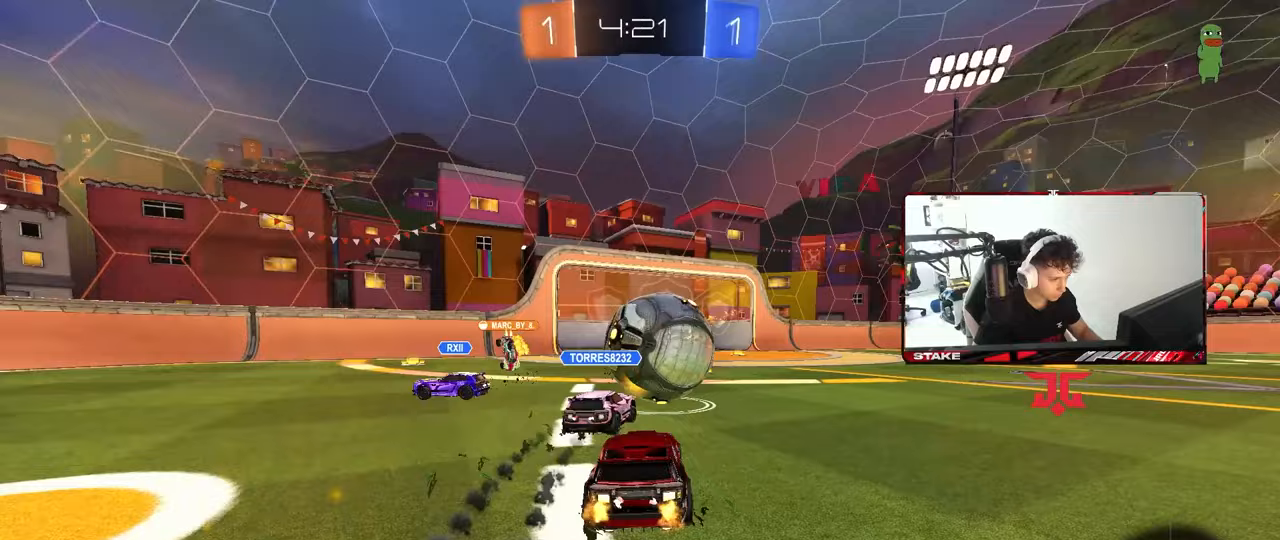
{"keys": ["w"], "mouse": [], "mouse_move": "still", "events": [[83, "d", "up"], [183, "d", "down"], [233, "mouse_left", "up"], [267, "d", "up"]]}
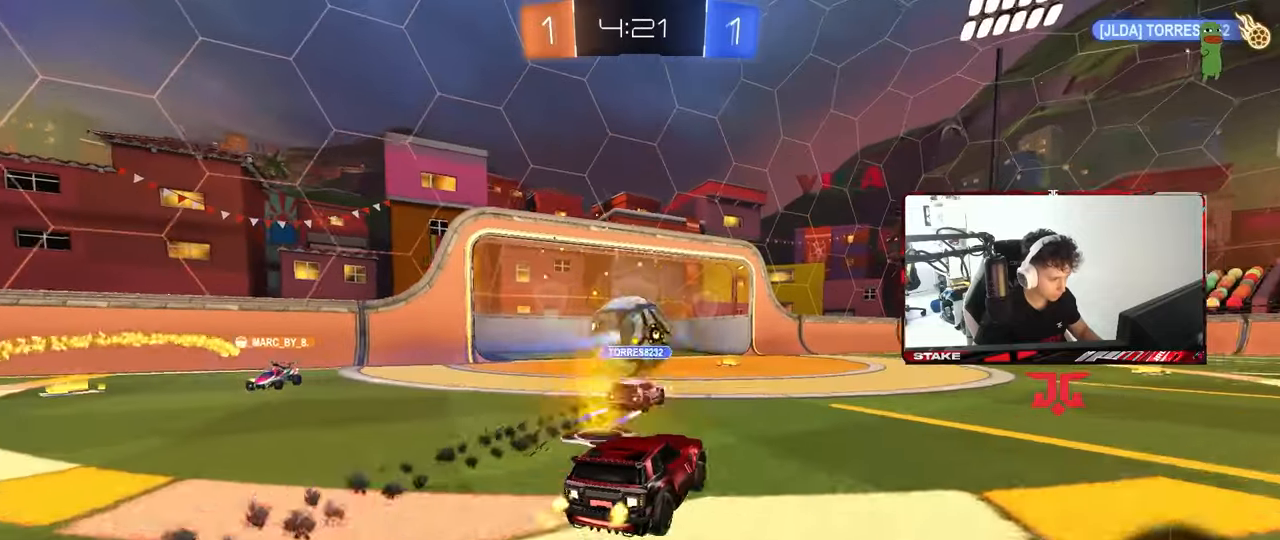
{"keys": ["d", "shift", "w"], "mouse": ["left"], "mouse_move": "still", "events": [[17, "w", "up"], [300, "d", "down"], [383, "mouse_left", "down"], [383, "w", "down"], [417, "mouse_right", "down"], [433, "shift", "down"], [483, "mouse_right", "up"]]}
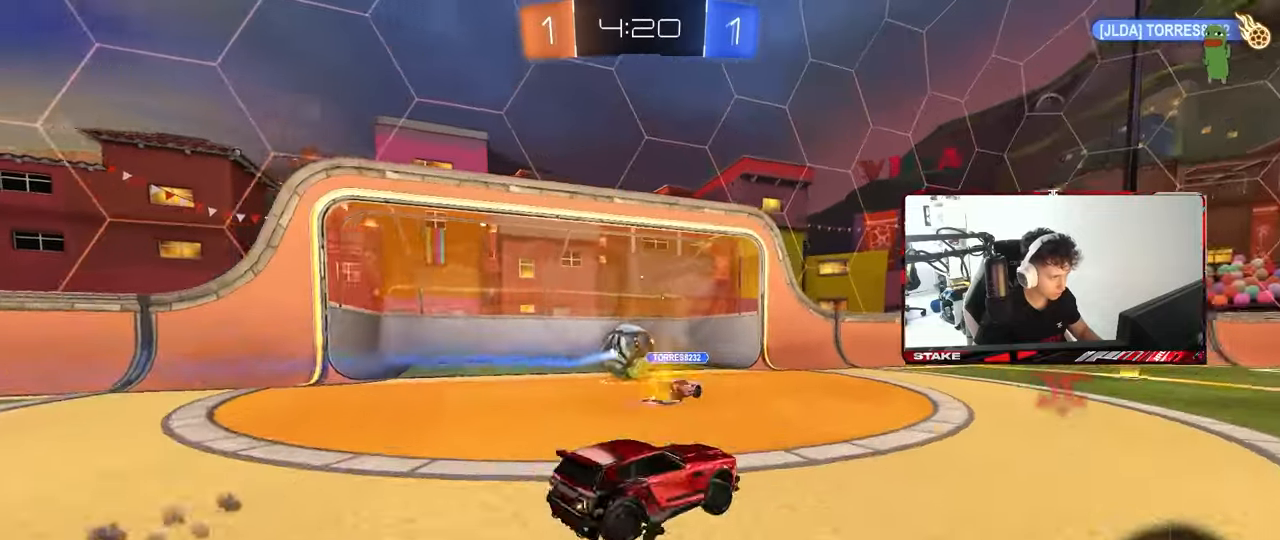
{"keys": ["d", "s", "shift"], "mouse": [], "mouse_move": "still", "events": [[67, "mouse_right", "down"], [67, "s", "down"], [67, "space", "down"], [67, "w", "up"], [167, "mouse_left", "up"], [217, "mouse_right", "up"], [217, "space", "up"]]}
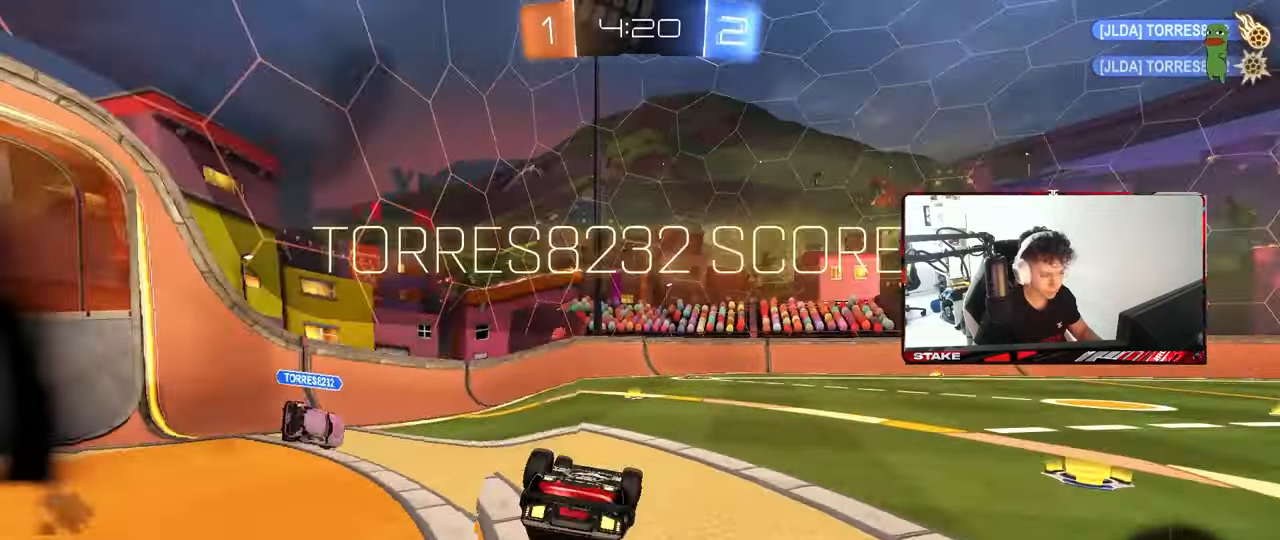
{"keys": ["d", "s", "shift"], "mouse": [], "mouse_move": "still", "events": [[33, "s", "up"], [367, "s", "down"]]}
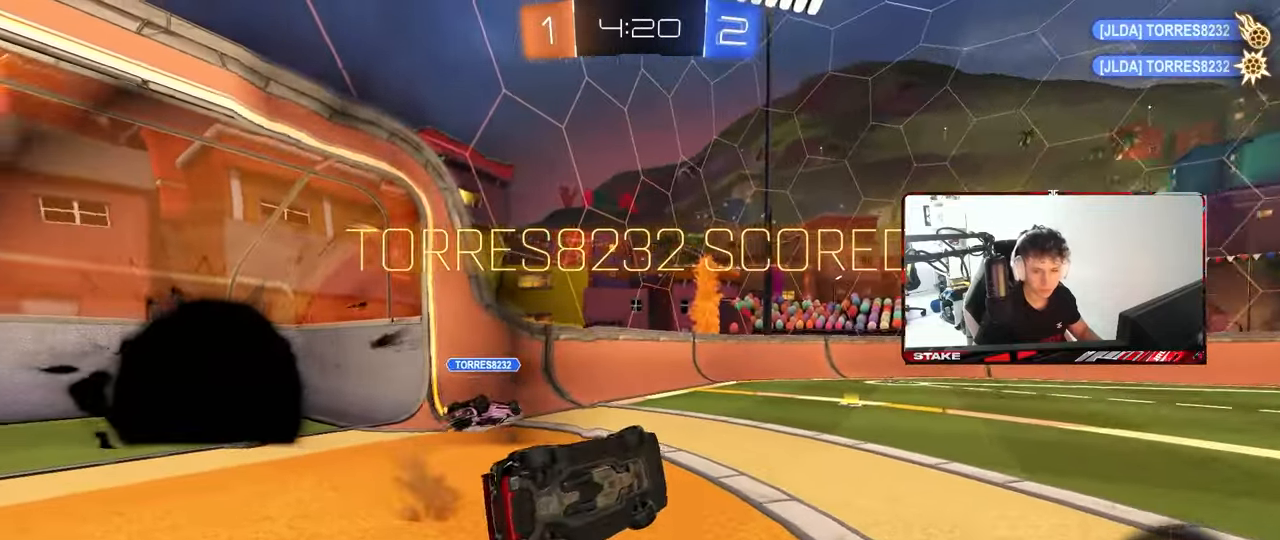
{"keys": [], "mouse": [], "mouse_move": "still", "events": [[150, "d", "up"], [150, "s", "up"], [150, "shift", "up"]]}
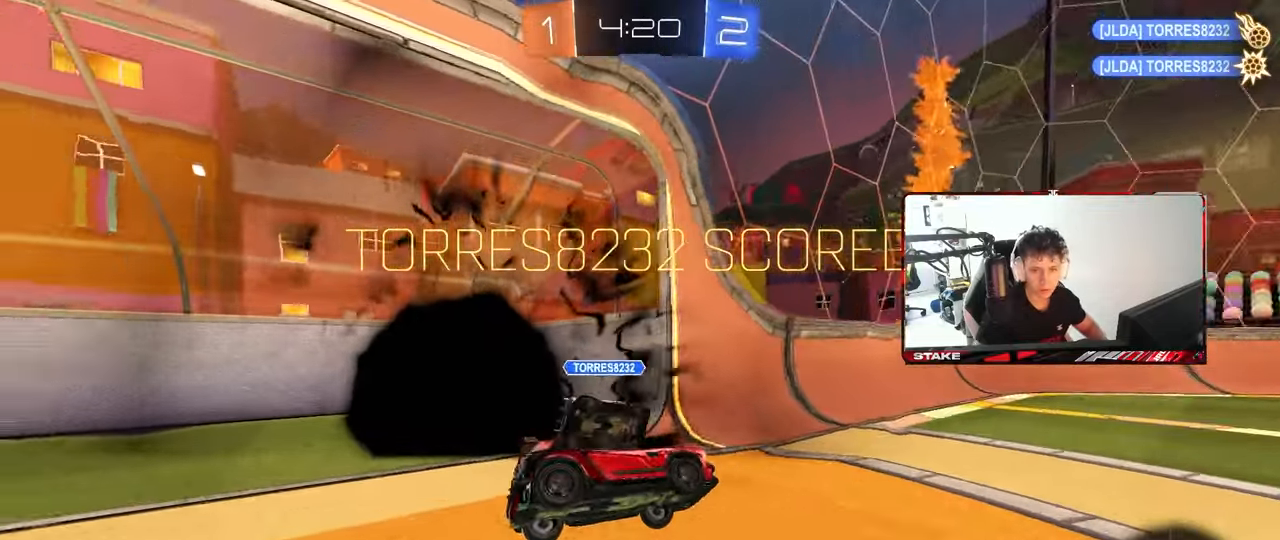
{"keys": [], "mouse": [], "mouse_move": "still", "events": []}
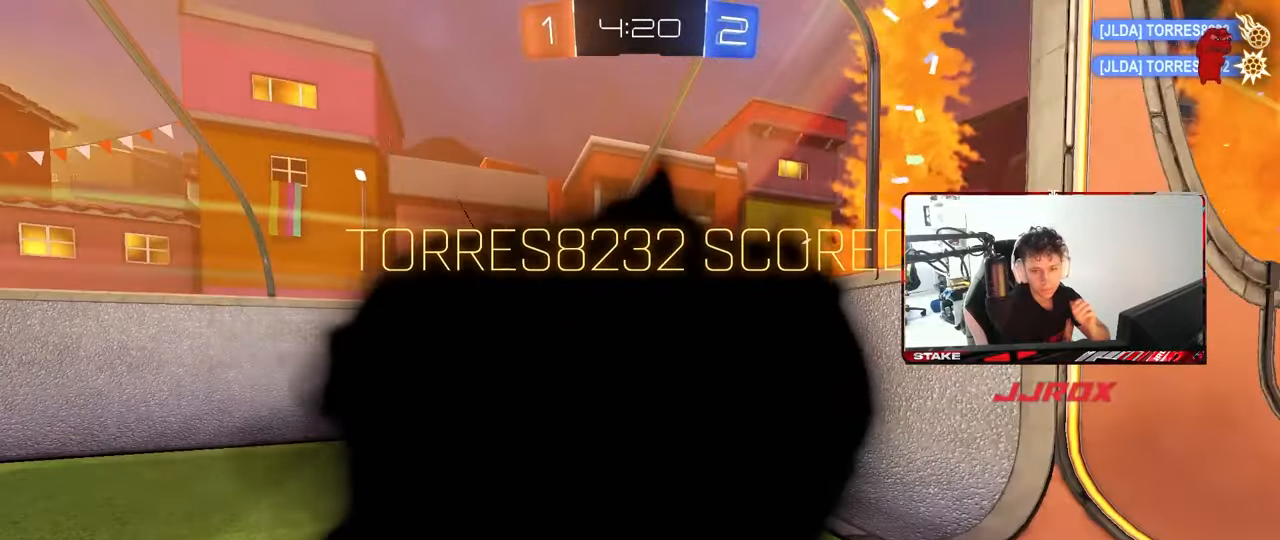
{"keys": [], "mouse": [], "mouse_move": "still", "events": []}
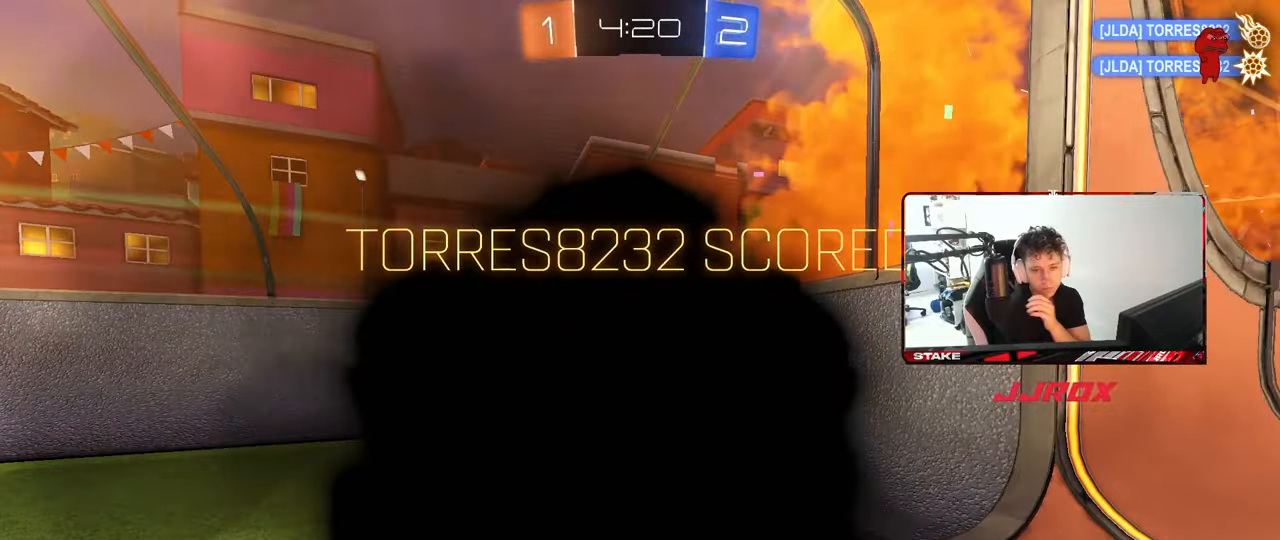
{"keys": [], "mouse": [], "mouse_move": "still", "events": []}
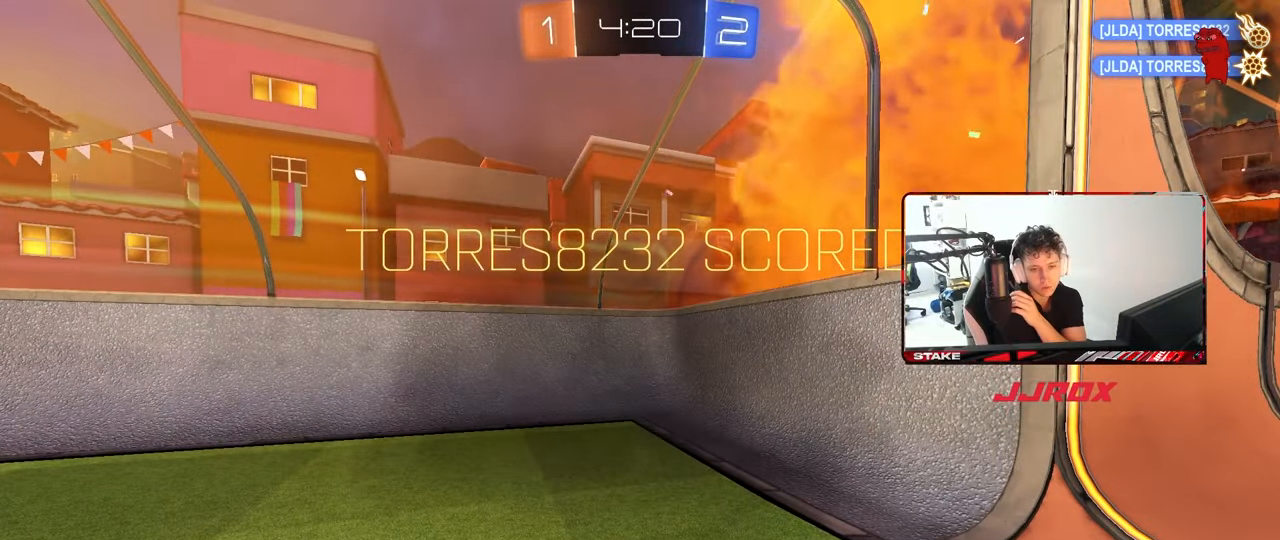
{"keys": [], "mouse": [], "mouse_move": "still", "events": []}
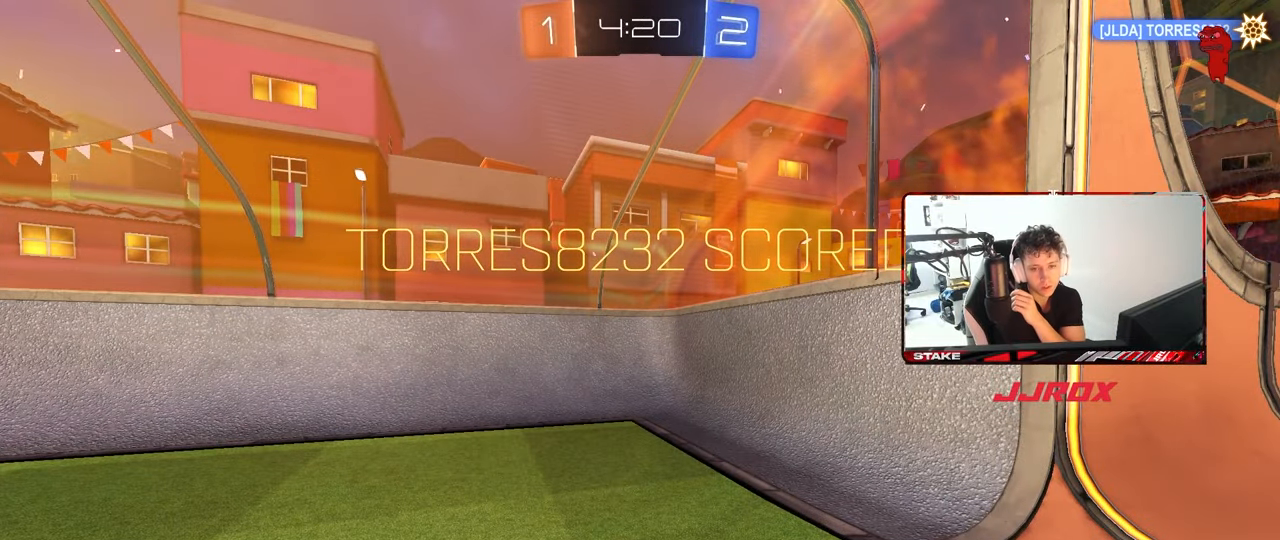
{"keys": [], "mouse": [], "mouse_move": "still", "events": []}
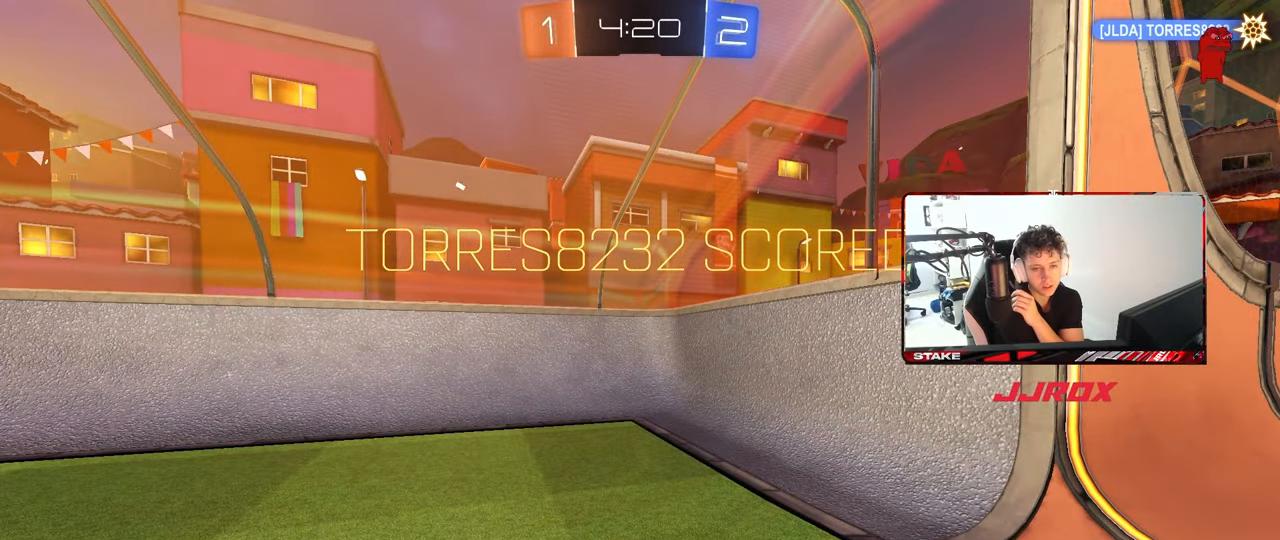
{"keys": [], "mouse": [], "mouse_move": "still", "events": []}
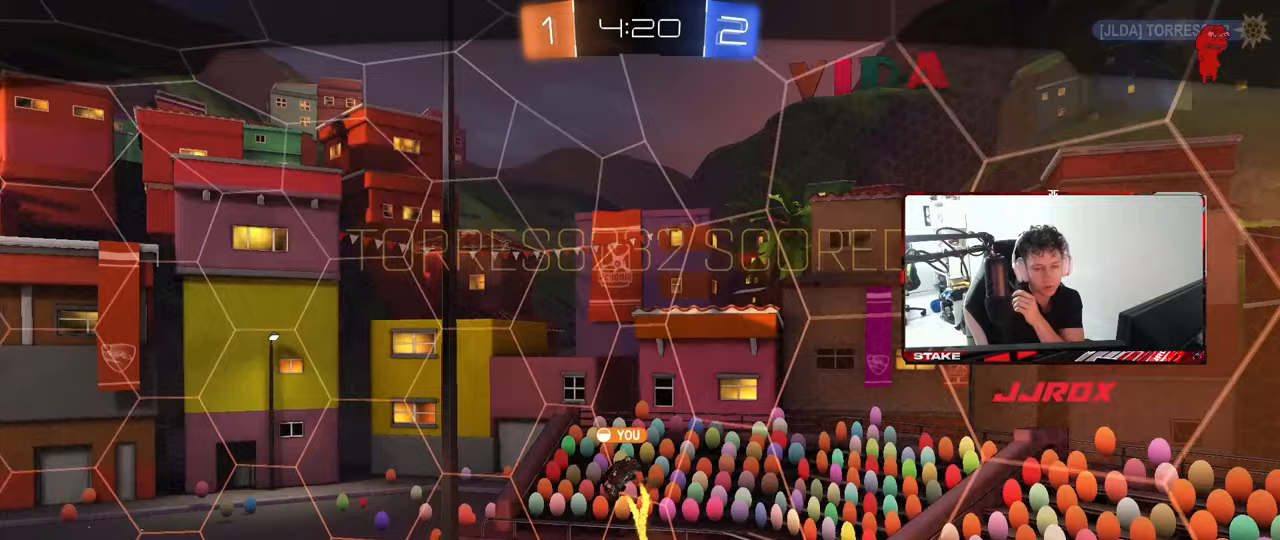
{"keys": [], "mouse": [], "mouse_move": "still", "events": []}
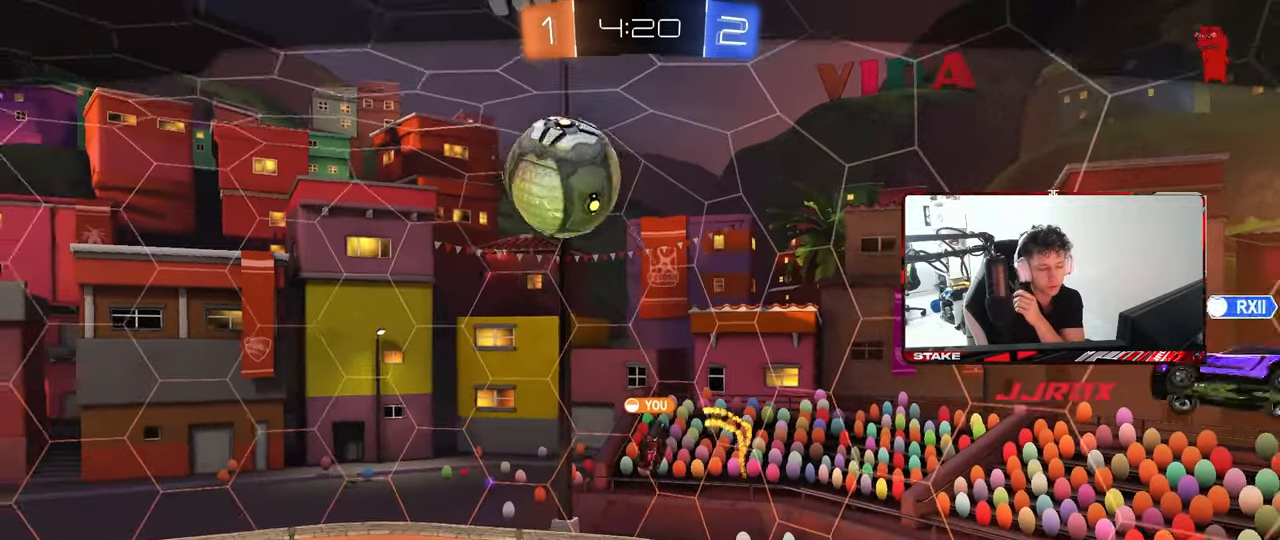
{"keys": [], "mouse": [], "mouse_move": "still", "events": []}
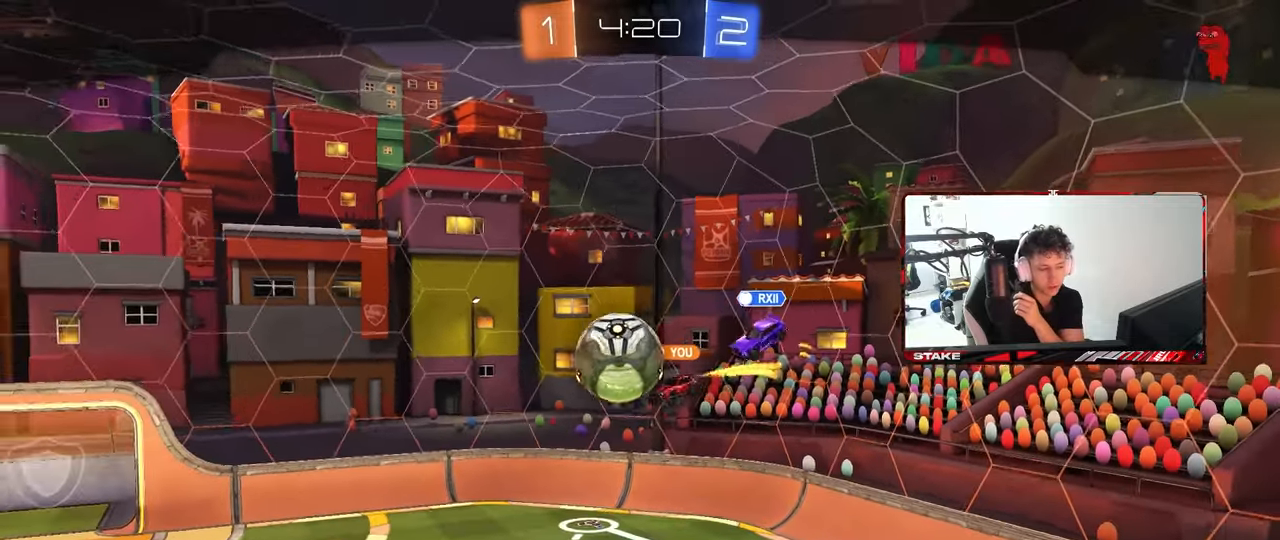
{"keys": [], "mouse": [], "mouse_move": "still", "events": []}
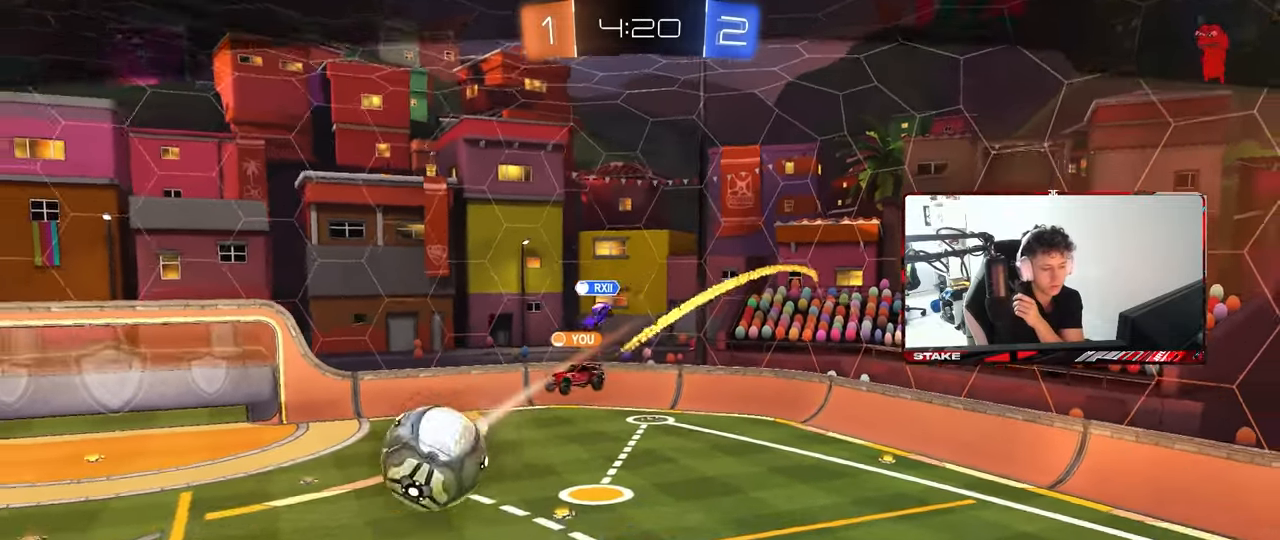
{"keys": [], "mouse": [], "mouse_move": "still", "events": []}
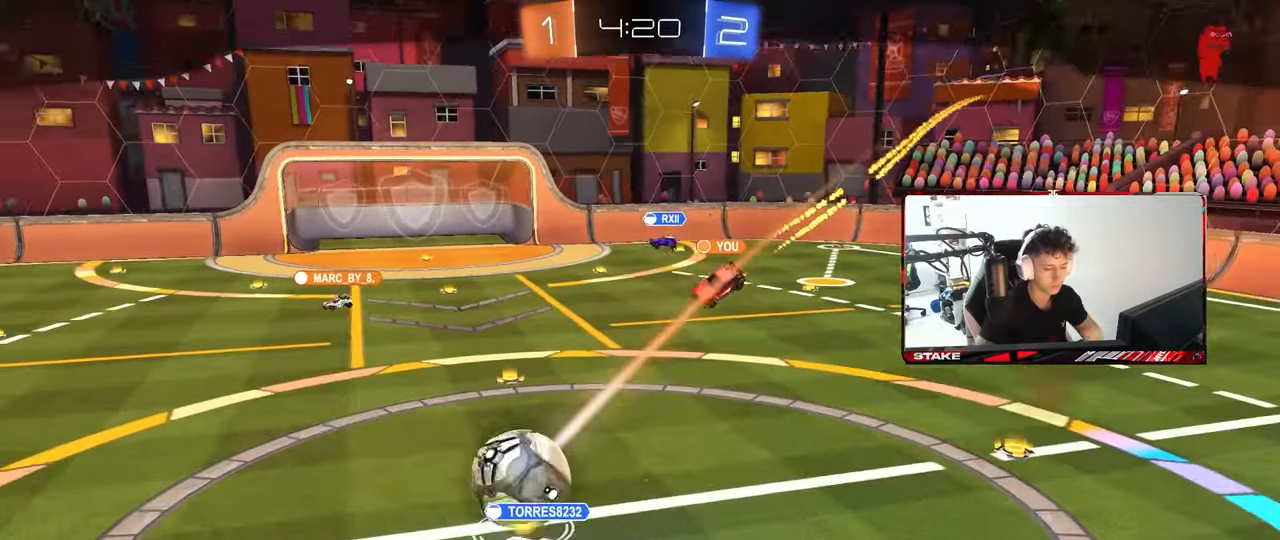
{"keys": [], "mouse": [], "mouse_move": "left", "events": [[83, "mouse_right", "down"], [183, "mouse_right", "up"], [233, "mouse_right", "down"], [367, "mouse_right", "up"]]}
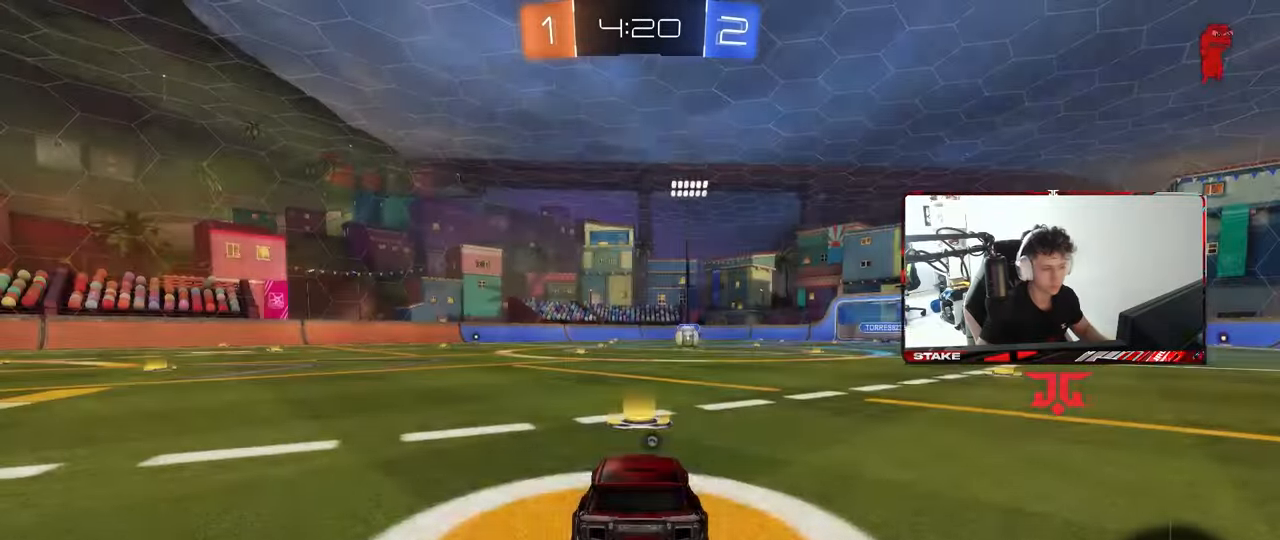
{"keys": [], "mouse": [], "mouse_move": "right", "events": [[100, "mouse_wheel", "down"], [100, "z", "down"], [200, "mouse_wheel", "up"], [200, "x", "down"], [250, "z", "up"], [283, "x", "up"]]}
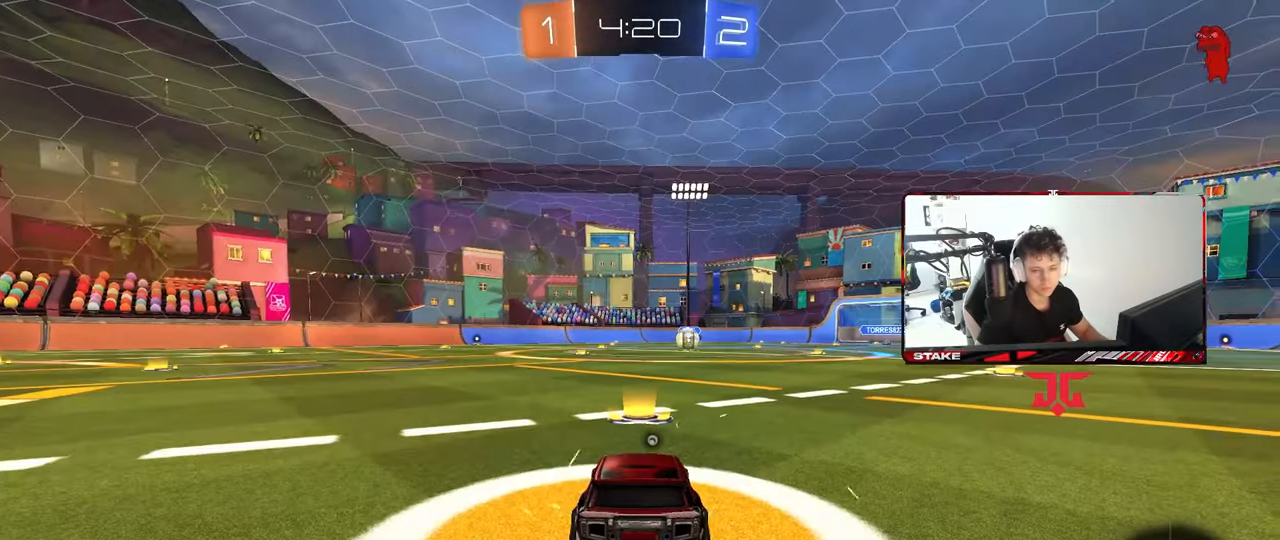
{"keys": [], "mouse": ["wheel"], "mouse_move": "down", "events": [[67, "x", "down"], [117, "z", "down"], [167, "x", "up"], [167, "z", "up"], [267, "mouse_wheel", "down"], [400, "mouse_wheel", "up"], [500, "mouse_wheel", "down"]]}
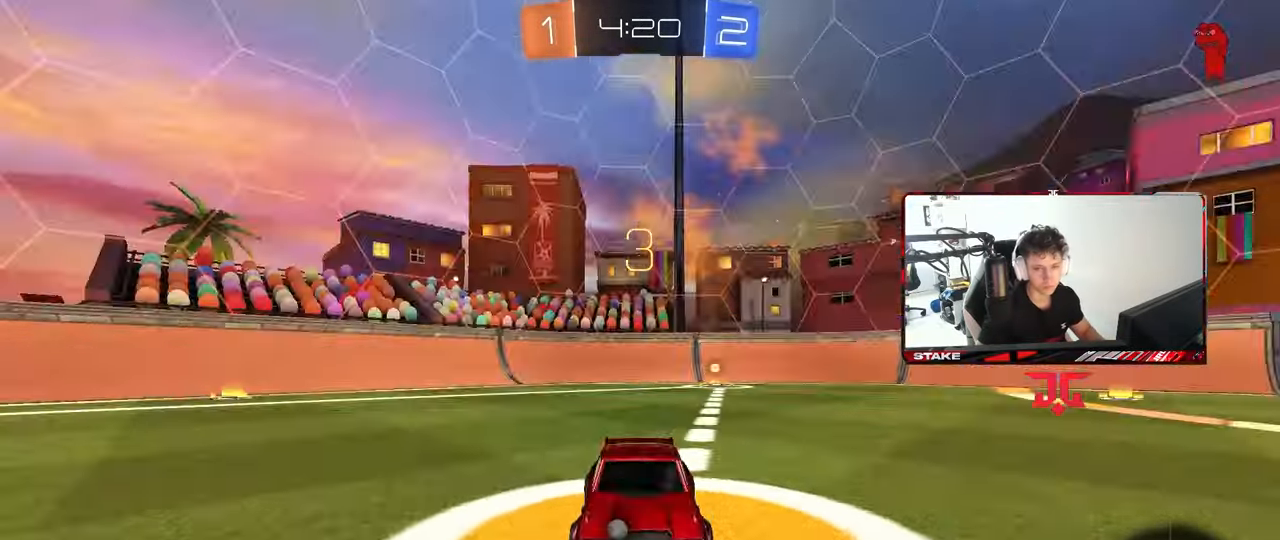
{"keys": [], "mouse": [], "events": [[133, "mouse_wheel", "up"], [183, "mouse_wheel", "down"], [317, "mouse_wheel", "up"], [317, "z", "down"], [367, "x", "down"], [417, "z", "up"], [467, "x", "up"]]}
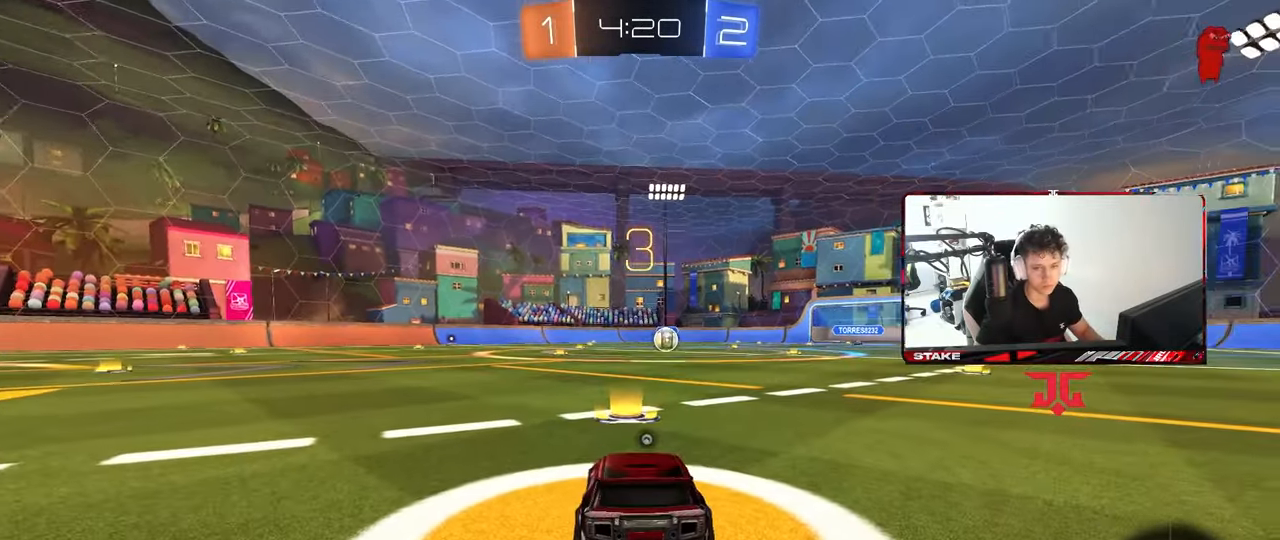
{"keys": ["tab", "w"], "mouse": ["left"], "mouse_move": "up-right", "events": [[100, "mouse_wheel", "down"], [200, "mouse_wheel", "up"], [200, "tab", "down"], [300, "mouse_left", "down"], [383, "w", "down"]]}
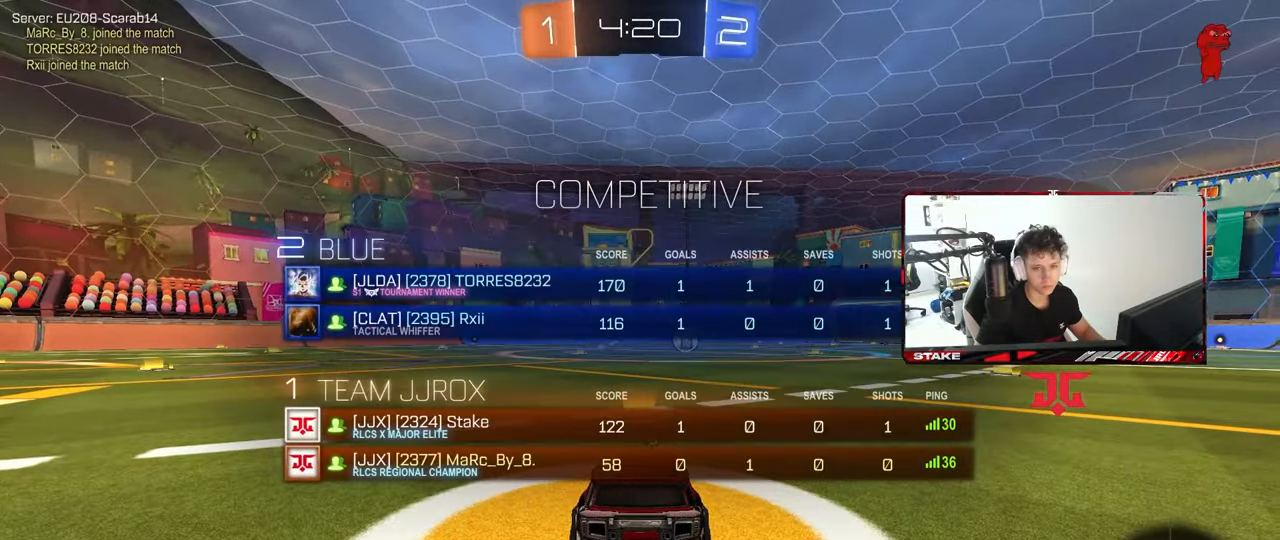
{"keys": ["w"], "mouse": ["left"], "mouse_move": "left", "events": [[33, "space", "down"], [33, "tab", "up"], [117, "space", "up"]]}
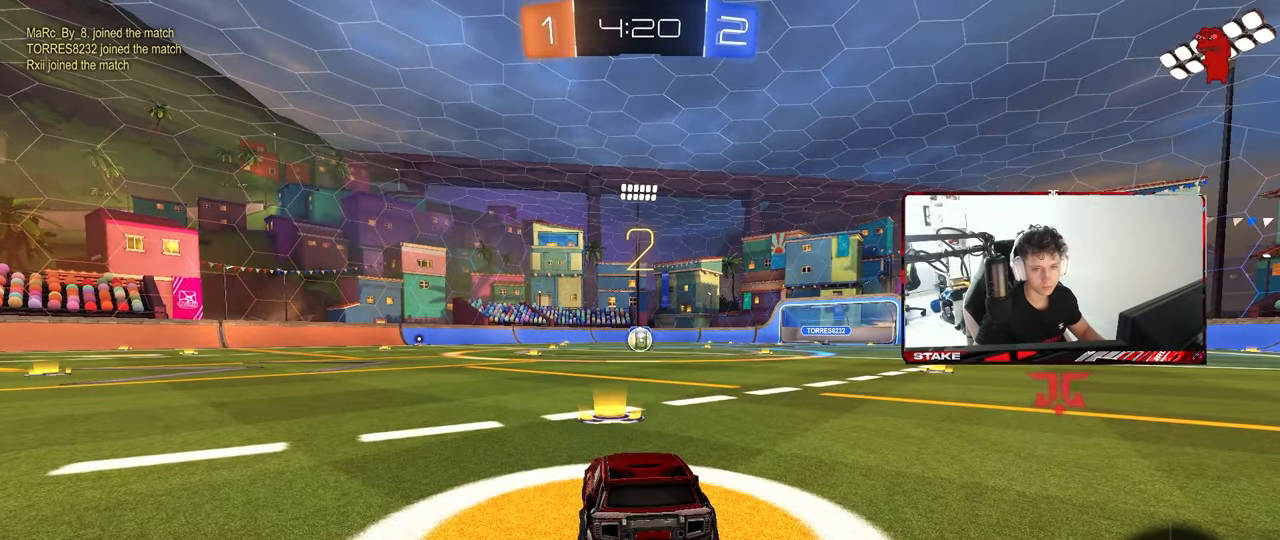
{"keys": ["w"], "mouse": ["left"], "mouse_move": "right", "events": []}
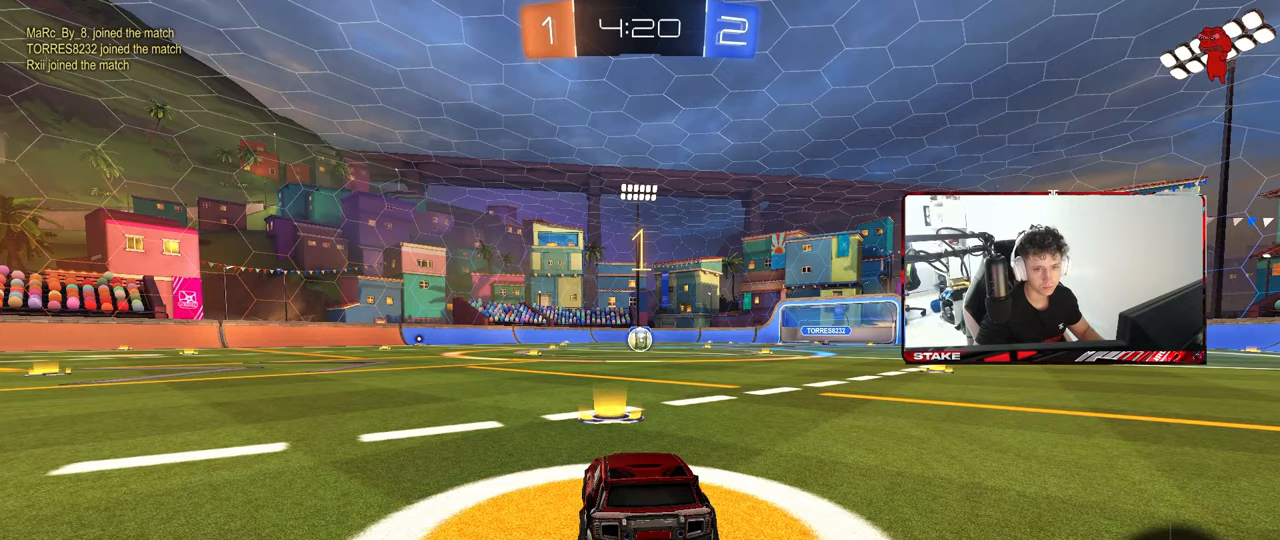
{"keys": ["w"], "mouse": ["left"], "mouse_move": "still", "events": []}
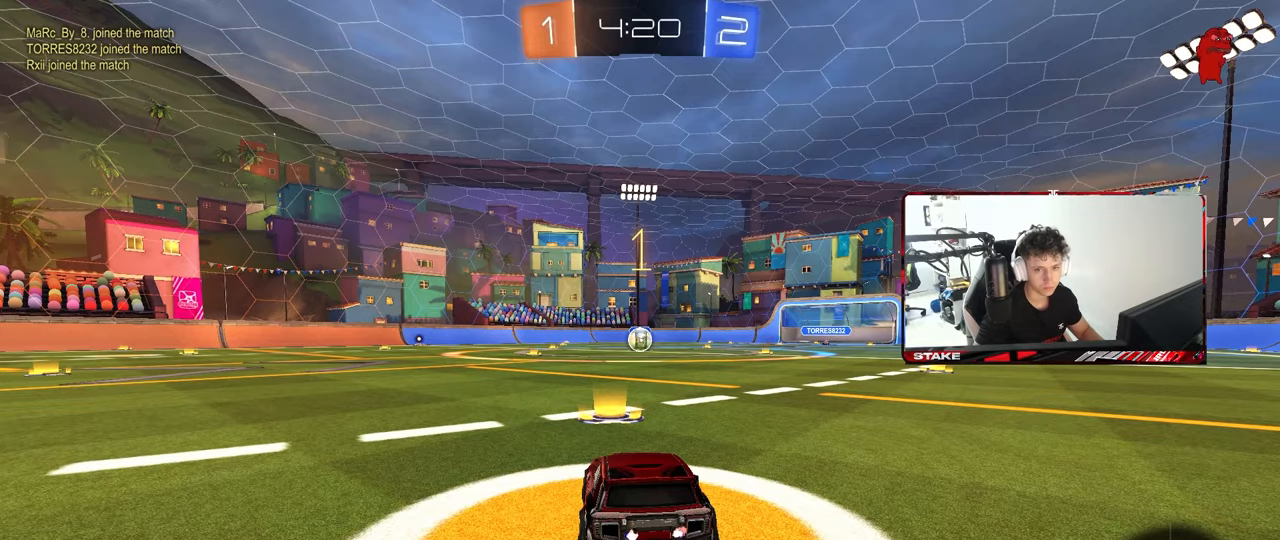
{"keys": ["a", "shift", "w"], "mouse": ["left"], "events": [[350, "d", "down"], [400, "mouse_right", "down"], [500, "a", "down"], [500, "d", "up"], [500, "mouse_right", "up"], [500, "shift", "down"]]}
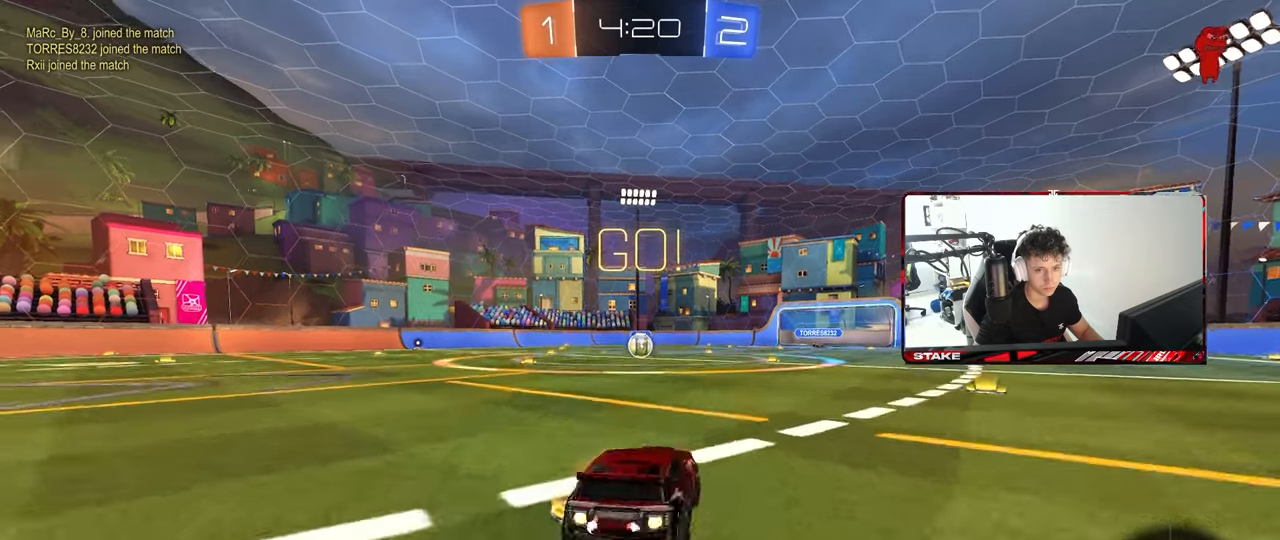
{"keys": ["a", "shift"], "mouse": ["left"], "mouse_move": "still", "events": [[33, "mouse_right", "down"], [83, "s", "down"], [83, "w", "up"], [183, "mouse_right", "up"], [500, "s", "up"]]}
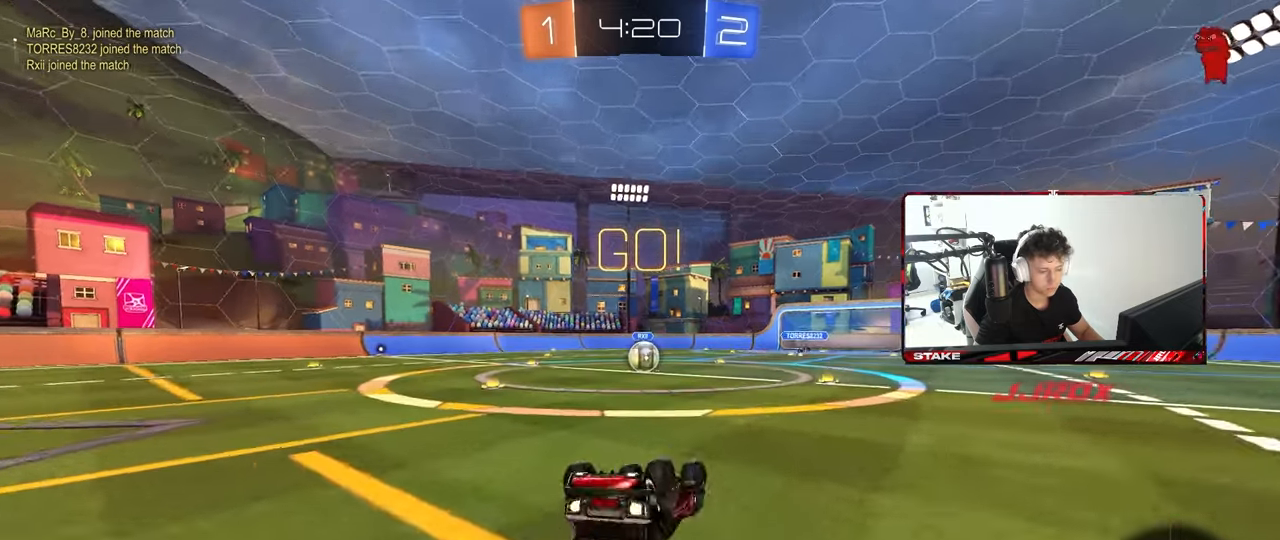
{"keys": [], "mouse": [], "mouse_move": "still", "events": [[100, "s", "down"], [333, "shift", "up"], [383, "a", "up"], [383, "s", "up"], [433, "mouse_left", "up"]]}
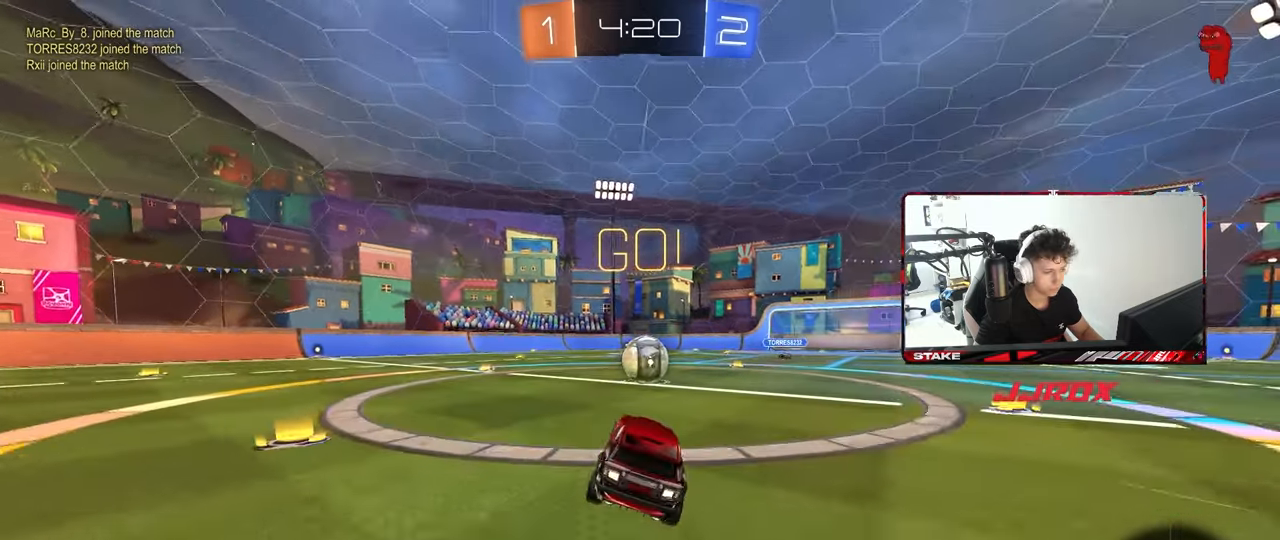
{"keys": ["a", "shift", "w"], "mouse": ["right"], "mouse_move": "still", "events": [[267, "d", "down"], [267, "mouse_right", "down"], [350, "mouse_right", "up"], [400, "d", "up"], [400, "w", "down"], [450, "a", "down"], [450, "shift", "down"], [500, "mouse_right", "down"]]}
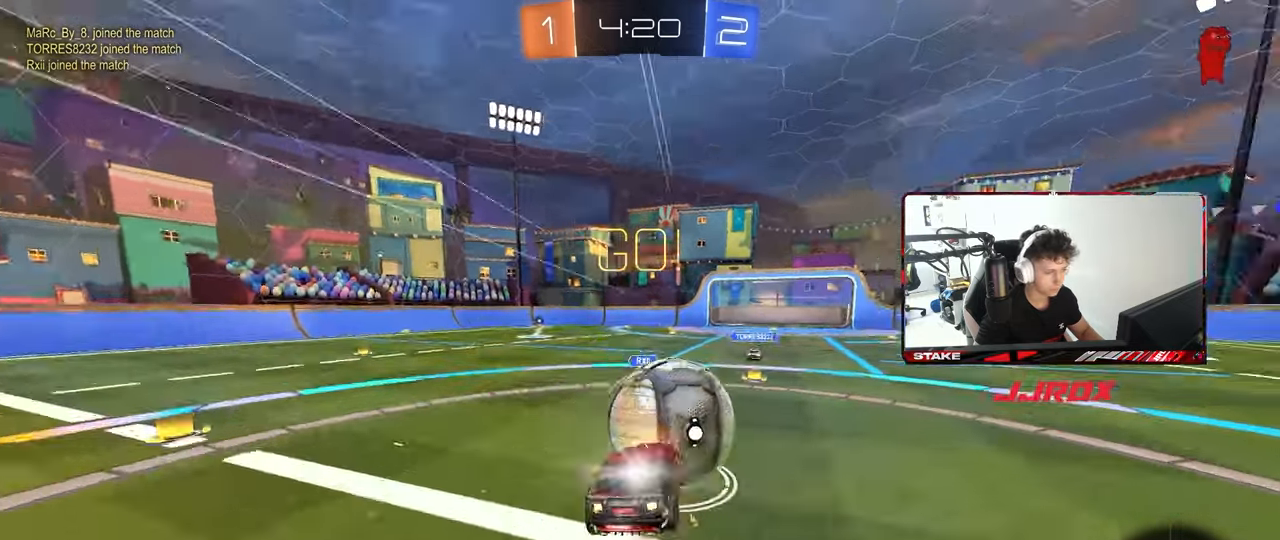
{"keys": ["a", "shift"], "mouse": [], "mouse_move": "still", "events": [[83, "s", "down"], [83, "w", "up"], [233, "mouse_right", "up"], [417, "s", "up"]]}